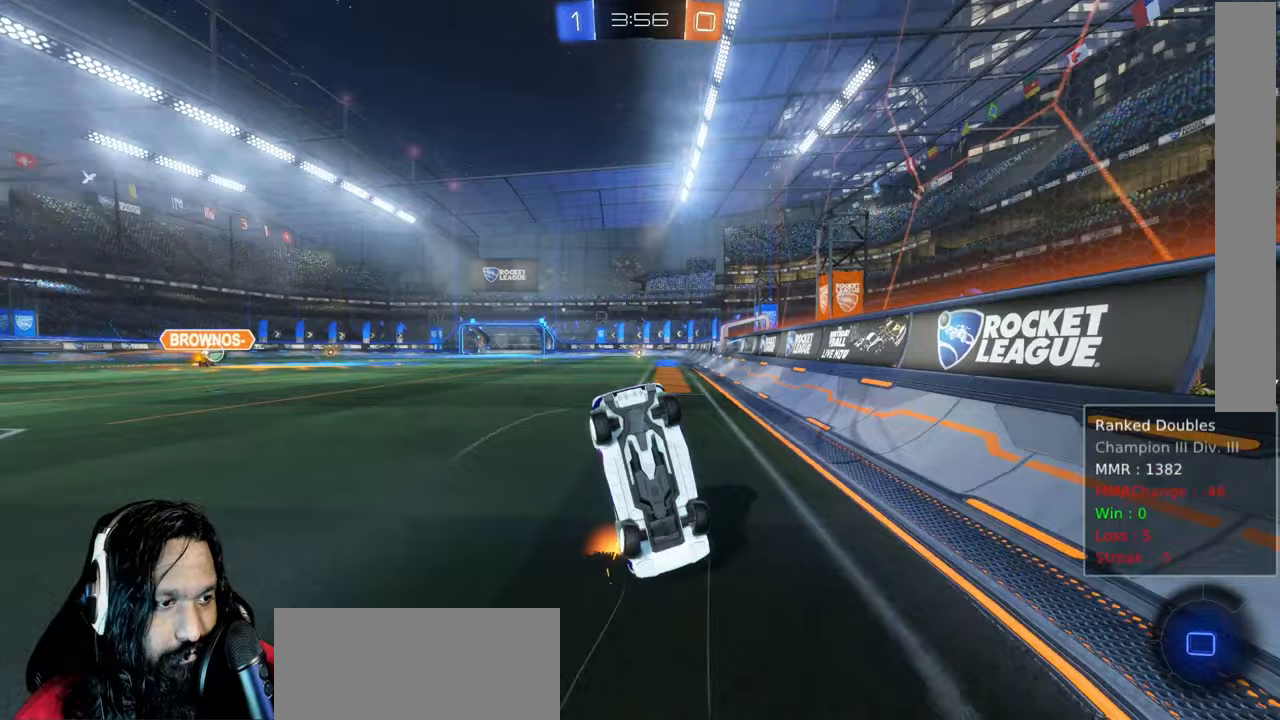
Gameplay with a controller (PlayStation layout); each line is a JSON object with the inputs held at the frame after it (dt_ms = milliseconds from this image to that frame). "events" lists button and stick changes between this image and that frame as [ms after this image, input, new state], when the widget could be followed in between. Not read: L3 TOUCHPAD.
{"dt_ms": 500, "buttons": ["R2"], "left_stick": "center", "right_stick": "center", "events": [[17, "L1", "up"], [33, "TRIANGLE", "down"], [150, "TRIANGLE", "up"], [150, "left_stick", "center"]]}
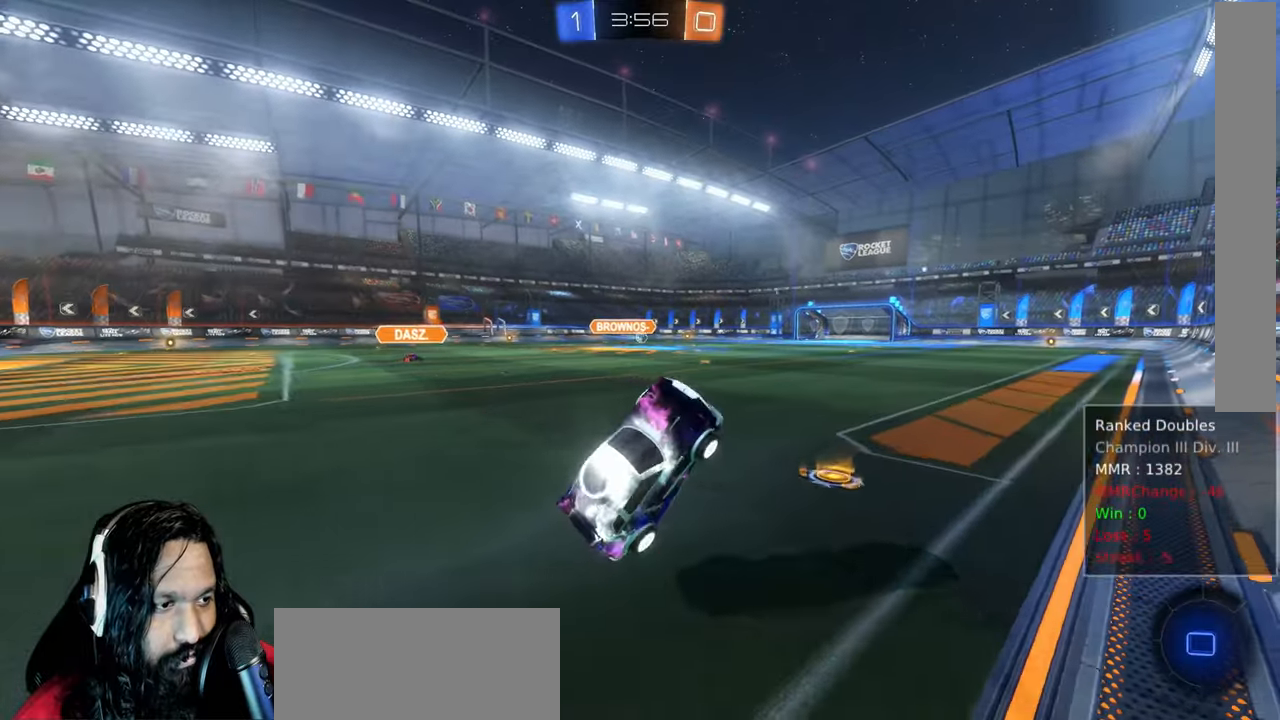
{"dt_ms": 500, "buttons": ["CIRCLE", "R2"], "left_stick": "up-left", "right_stick": "center", "events": [[267, "CIRCLE", "down"], [467, "left_stick", "up-left"]]}
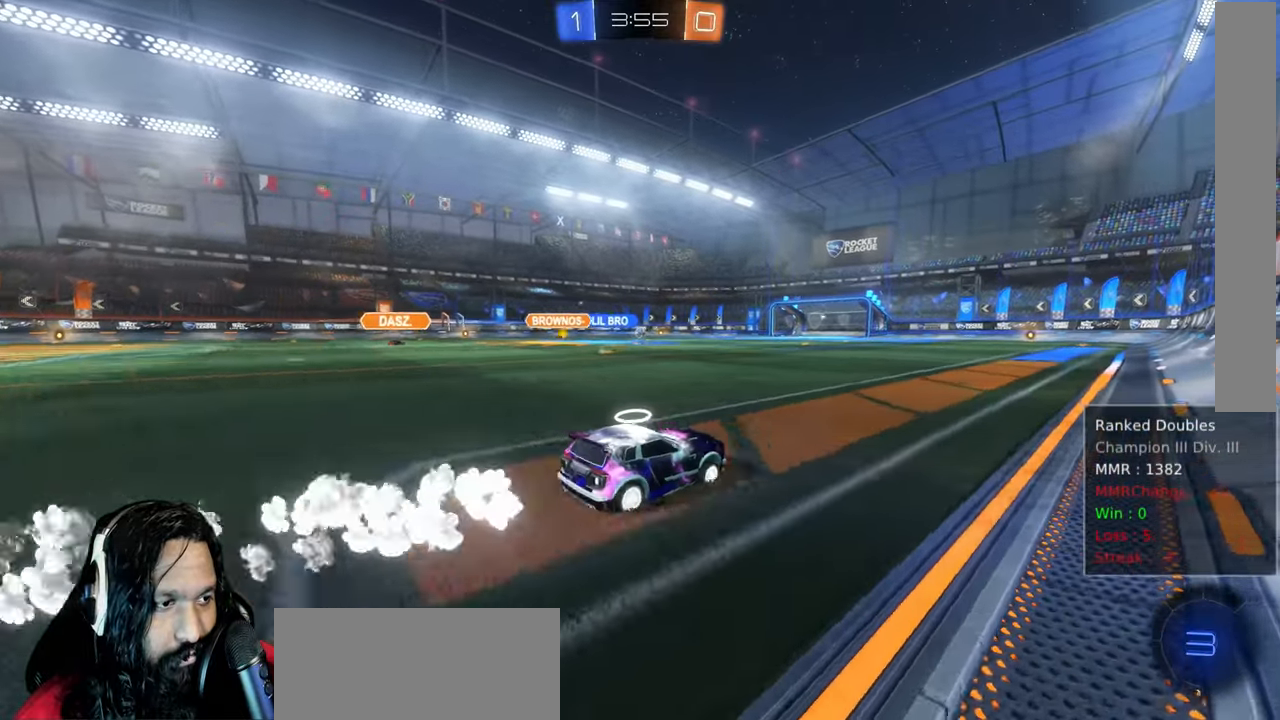
{"dt_ms": 500, "buttons": ["CROSS", "L1", "R2"], "left_stick": "up-right", "right_stick": "center", "events": [[33, "CIRCLE", "up"], [67, "left_stick", "up"], [100, "L1", "down"], [117, "CROSS", "down"], [200, "CROSS", "up"], [283, "CROSS", "down"], [350, "CROSS", "up"], [417, "left_stick", "up-right"], [450, "CROSS", "down"]]}
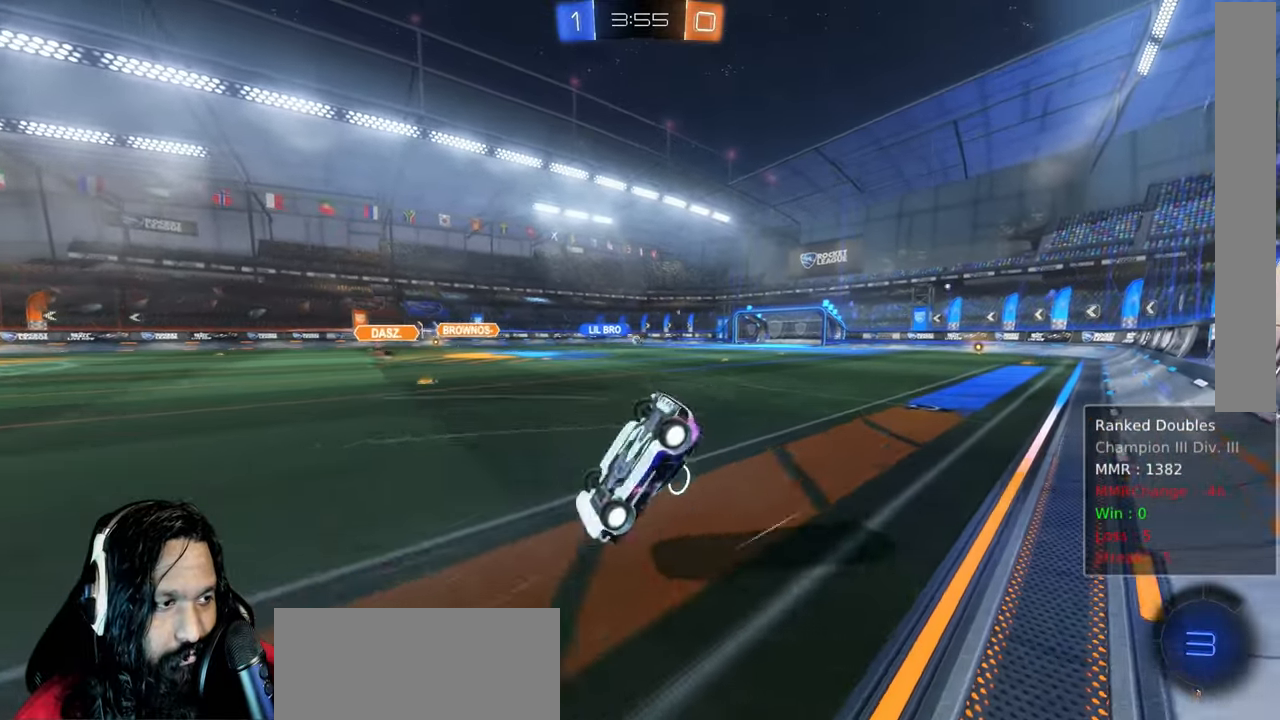
{"dt_ms": 1000, "buttons": ["CIRCLE", "R2"], "left_stick": "center", "right_stick": "center"}
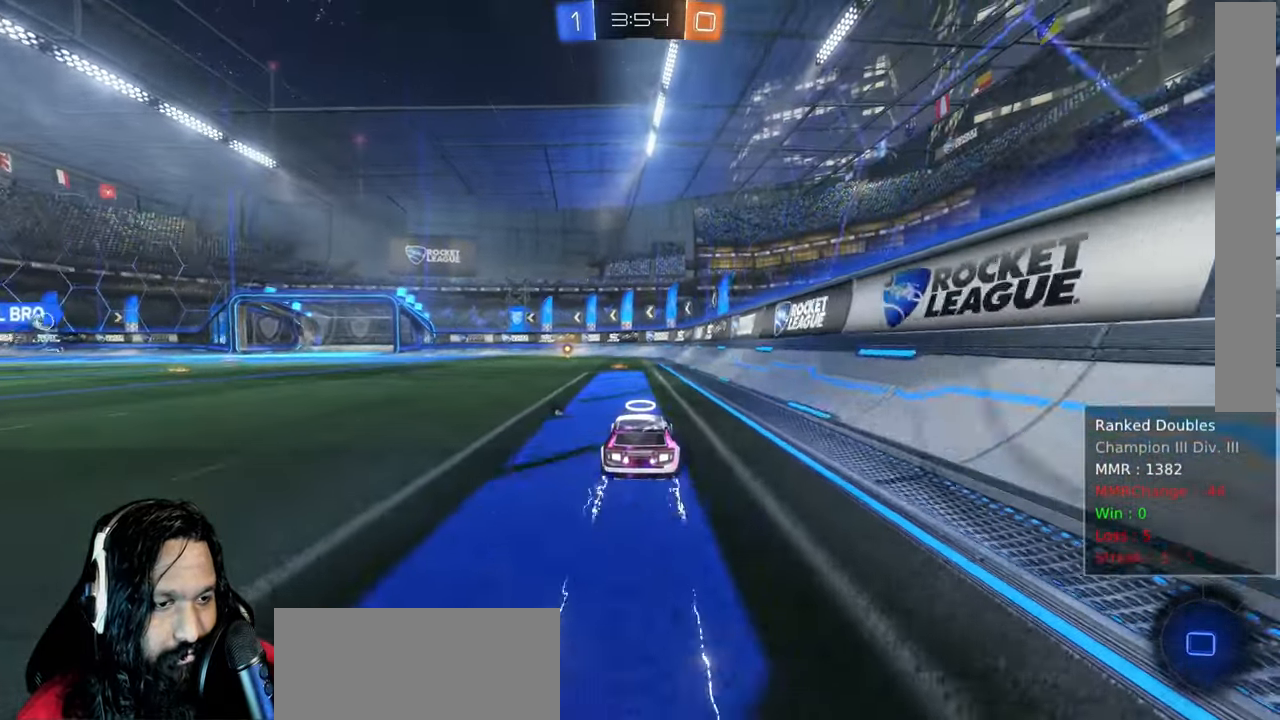
{"dt_ms": 500, "buttons": ["TRIANGLE", "R2"], "left_stick": "center", "right_stick": "center", "events": [[17, "CIRCLE", "up"], [200, "left_stick", "up"], [317, "left_stick", "center"], [450, "TRIANGLE", "down"]]}
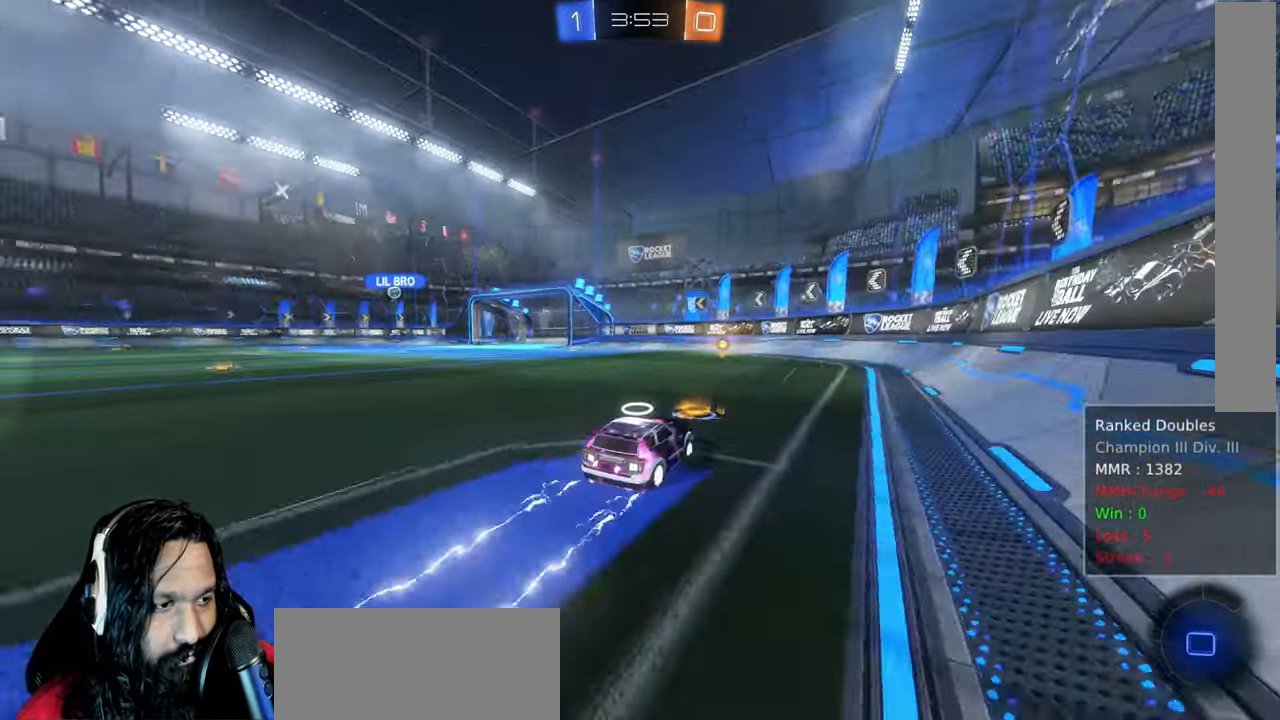
{"dt_ms": 1000, "buttons": [], "left_stick": "center", "right_stick": "center", "events": [[67, "TRIANGLE", "up"], [150, "left_stick", "up-left"], [333, "left_stick", "center"], [500, "left_stick", "up-left"], [567, "left_stick", "center"], [967, "R2", "up"]]}